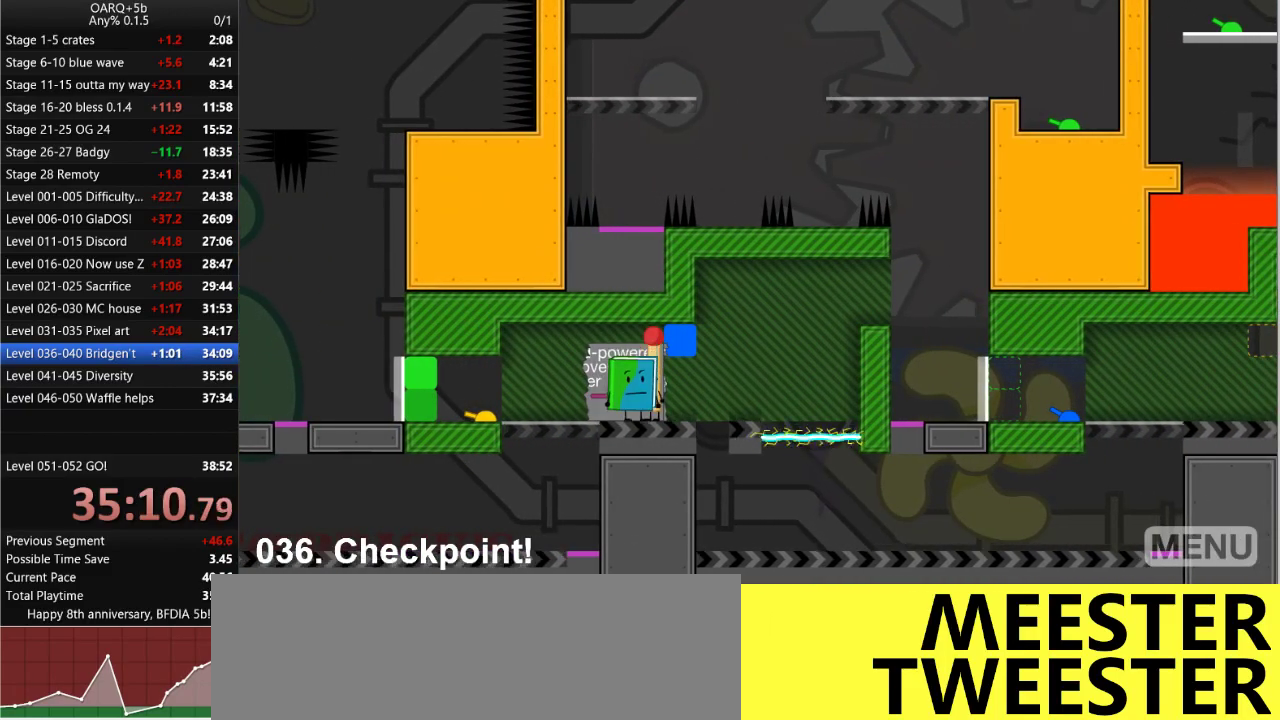
Gameplay with keyboard; each line is a JSON object with the keys held at the frame after it. "events" lists presses ("down") and releases ("up") of ".", "/", "0", "1", "2", "3", "4", "5", "6", "7", "8", "9", "a", "alt_l", "alt_r", "b", "backslash", "backspace", "c", "caps_lock", "comma", "ctrl_l", "ctrl_r", "d", "down", "e", "equals", "f", "g", "h", "i", "j", "k", "l", "lbracket", "left", "m", "minus", "n", "o", "p", "q", "quote", "r", "rbracket", "return", "right", "s", "semicolon", "shift_l", "shift_r", "space", "super_l", "super_r", "t", "tab", "tilde", "u", "up", "v", "w", "x", "y" and "z" between this image and that frame as [ms after this image, input, new state], when the widget could be followed in between. No other keys are recorded. Mouse input is not recorded.
{"keys": ["right", "space"], "events": [[16, "z", "down"], [66, "z", "up"], [100, "right", "down"], [483, "space", "down"]]}
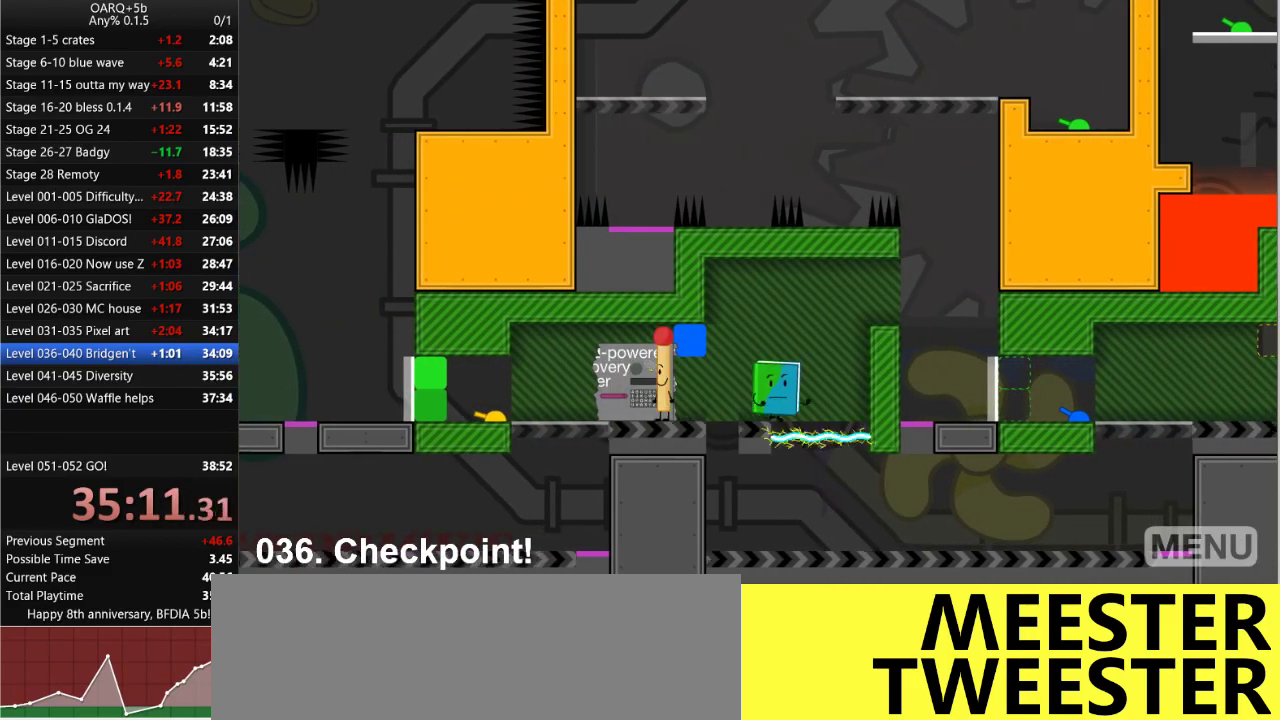
{"keys": ["right"], "events": [[166, "space", "up"]]}
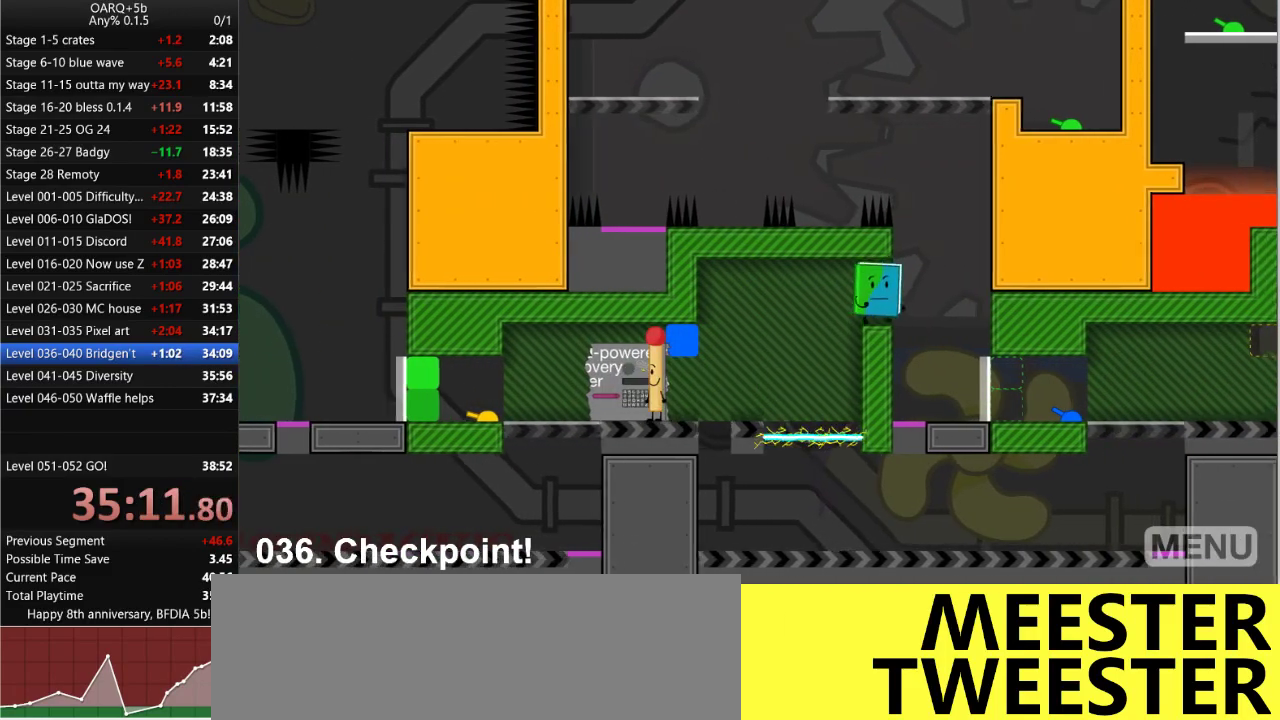
{"keys": ["right"], "events": []}
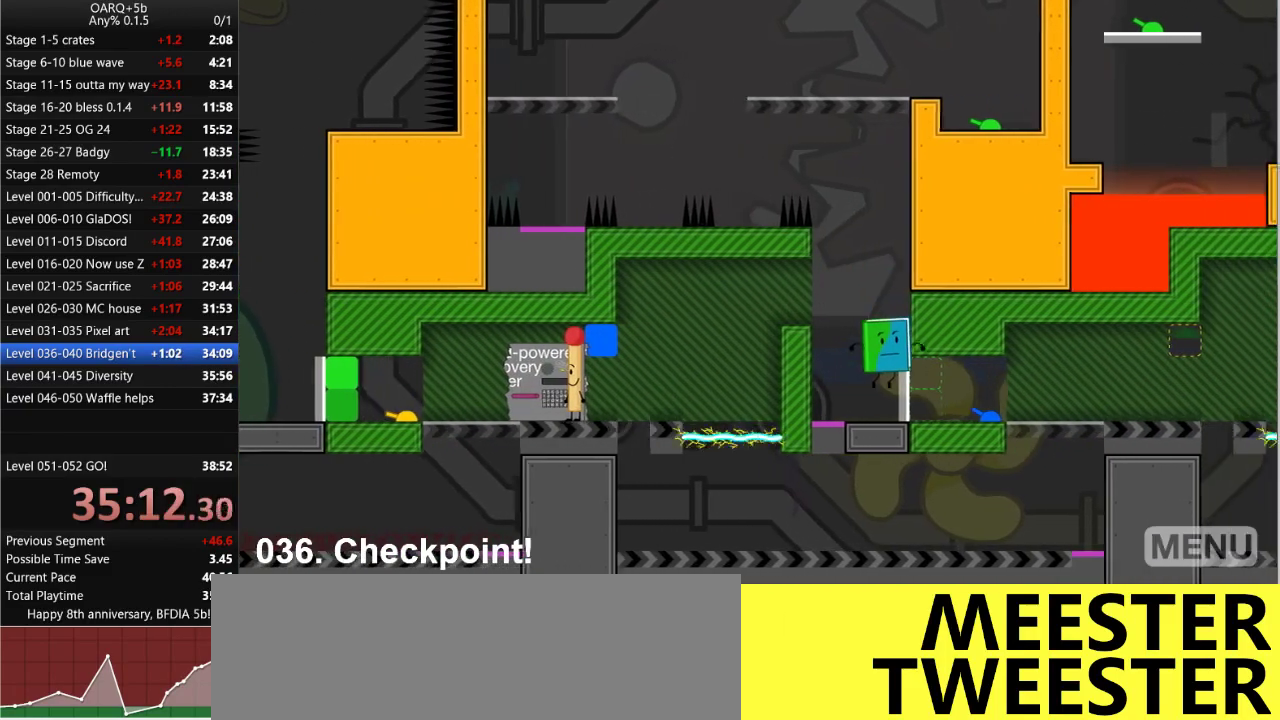
{"keys": ["right"], "events": []}
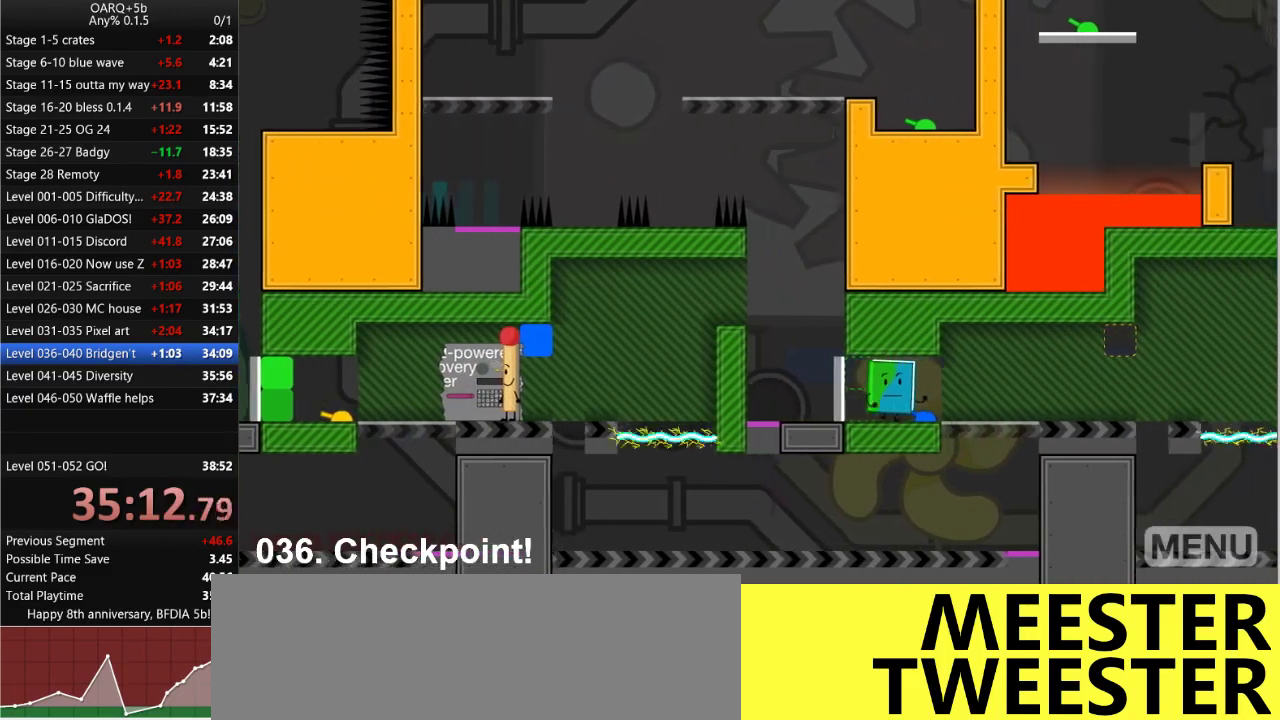
{"keys": [], "events": [[266, "right", "up"], [316, "left", "down"], [450, "left", "up"]]}
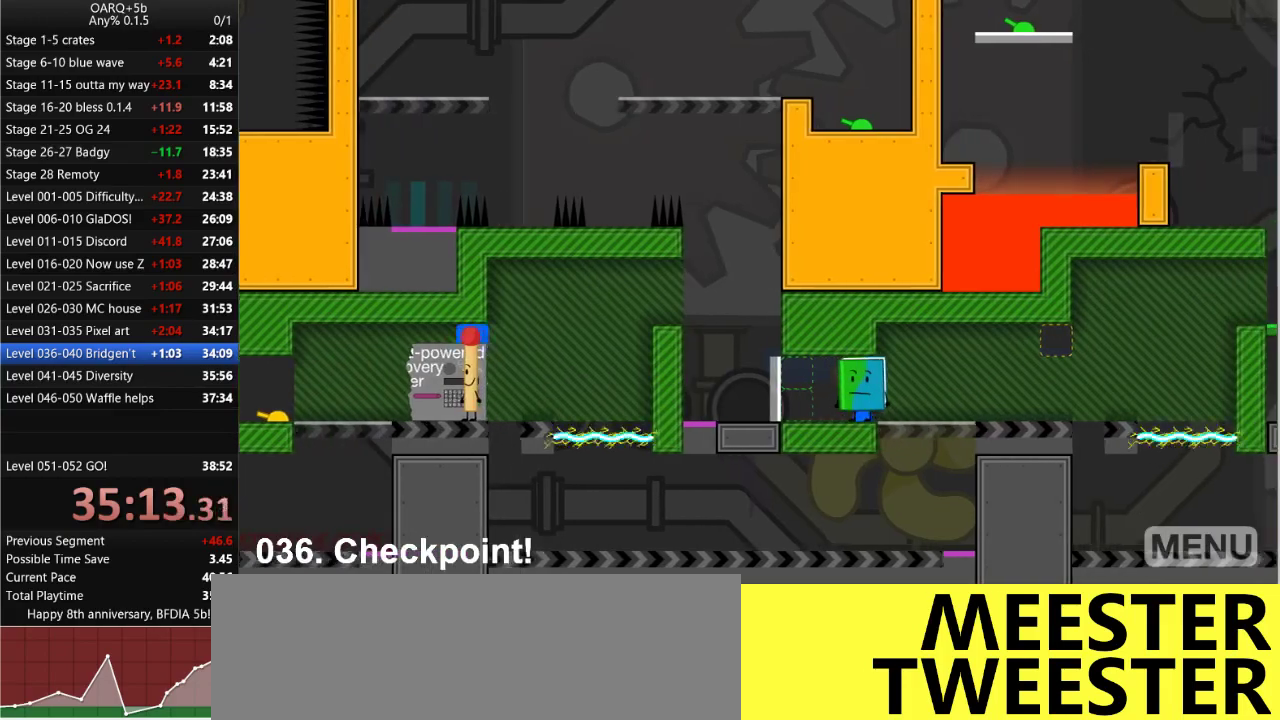
{"keys": ["right"], "events": [[283, "z", "down"], [333, "right", "down"], [366, "z", "up"]]}
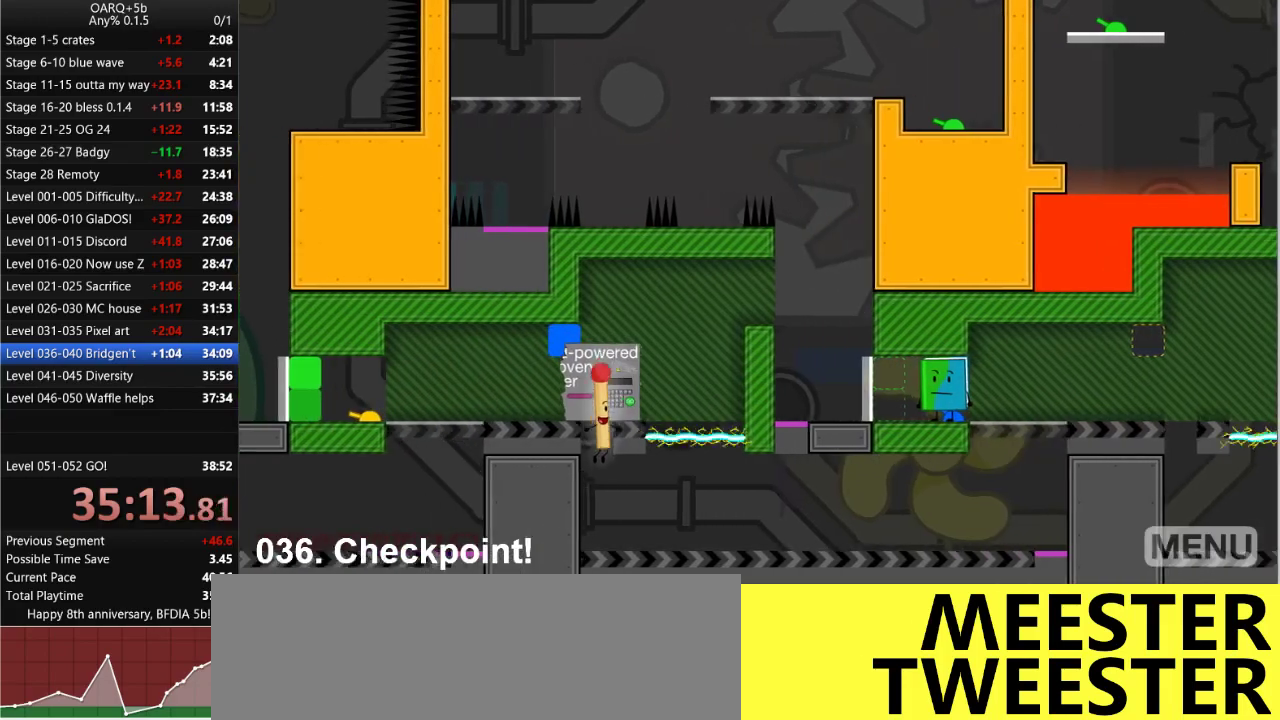
{"keys": ["right"], "events": []}
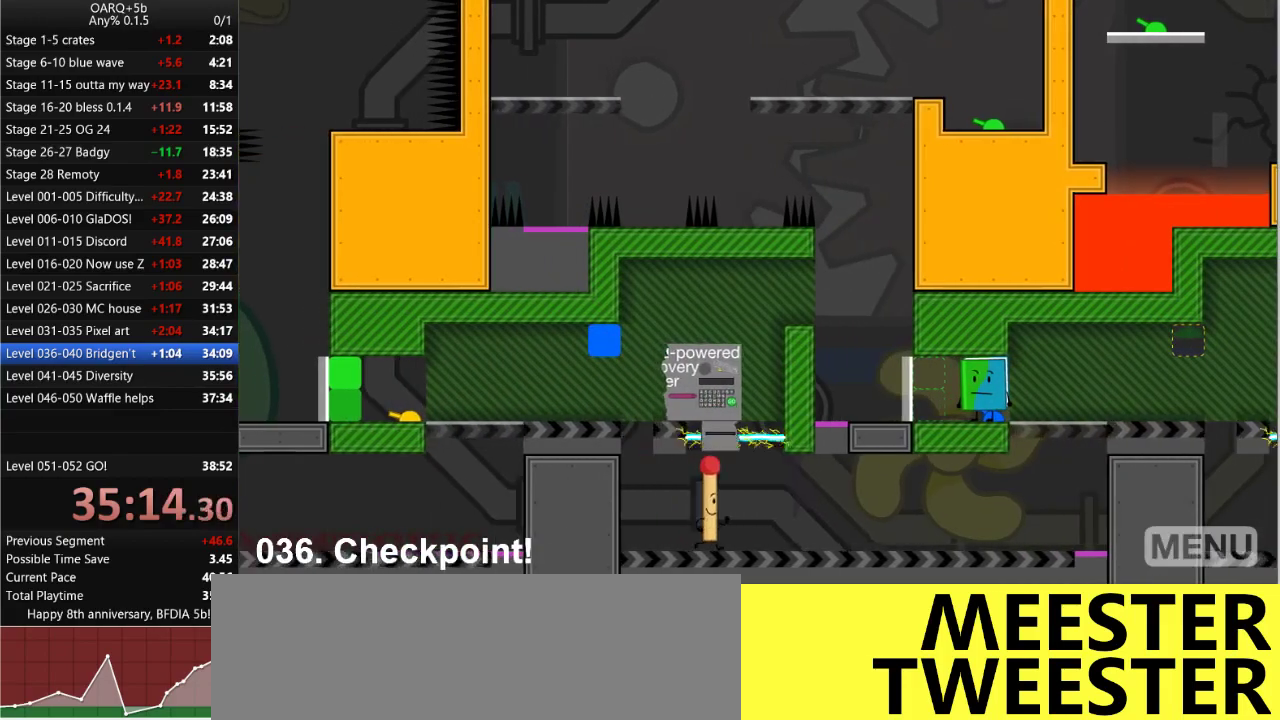
{"keys": ["right"], "events": []}
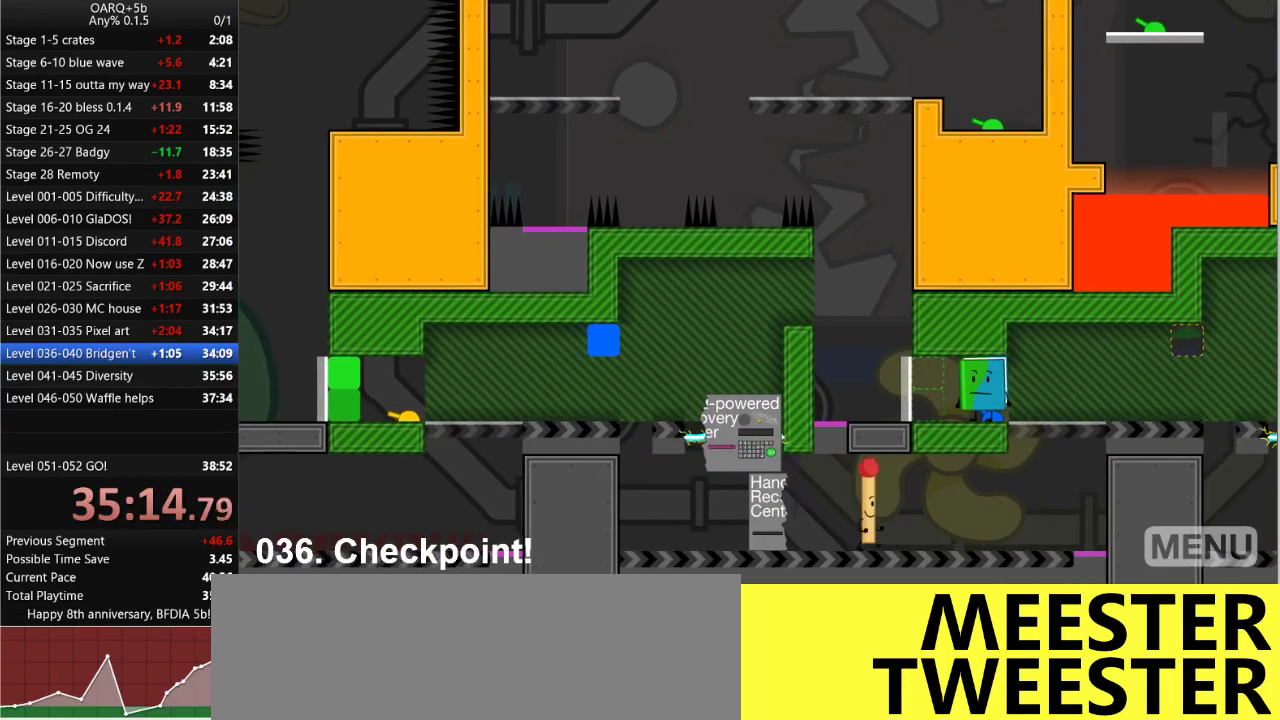
{"keys": ["right"], "events": []}
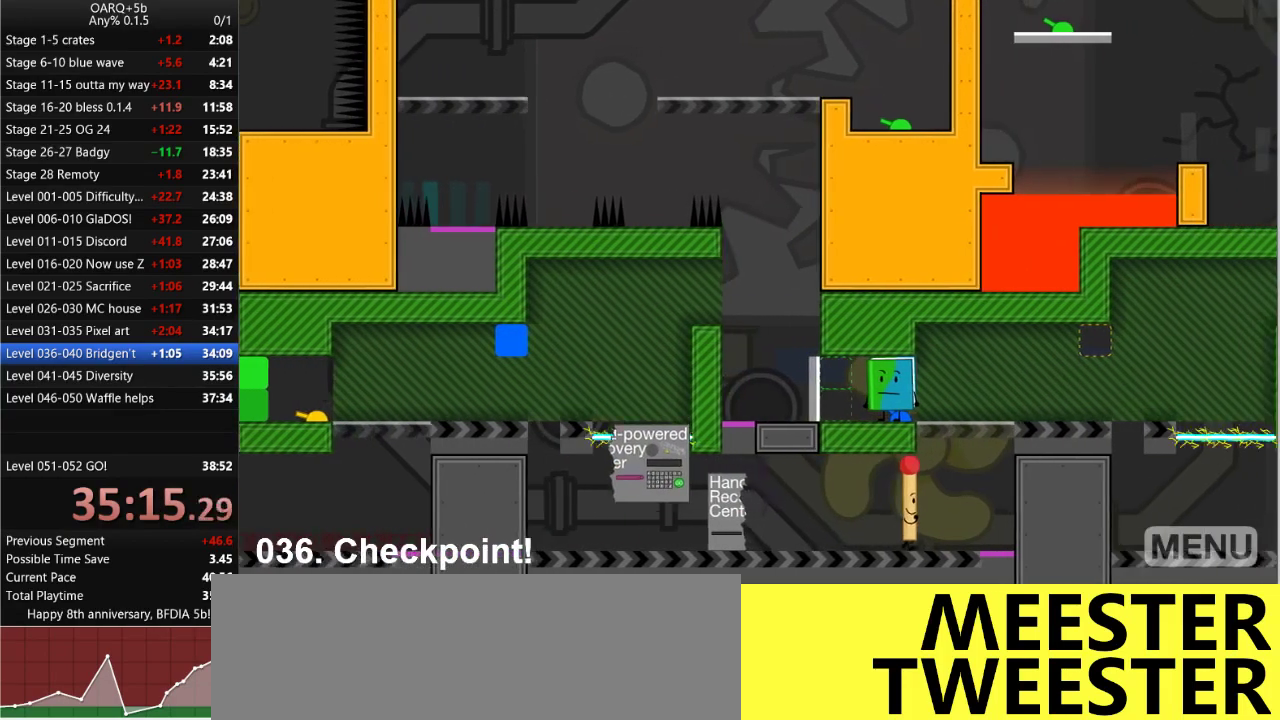
{"keys": ["left"], "events": [[350, "left", "down"], [383, "right", "up"]]}
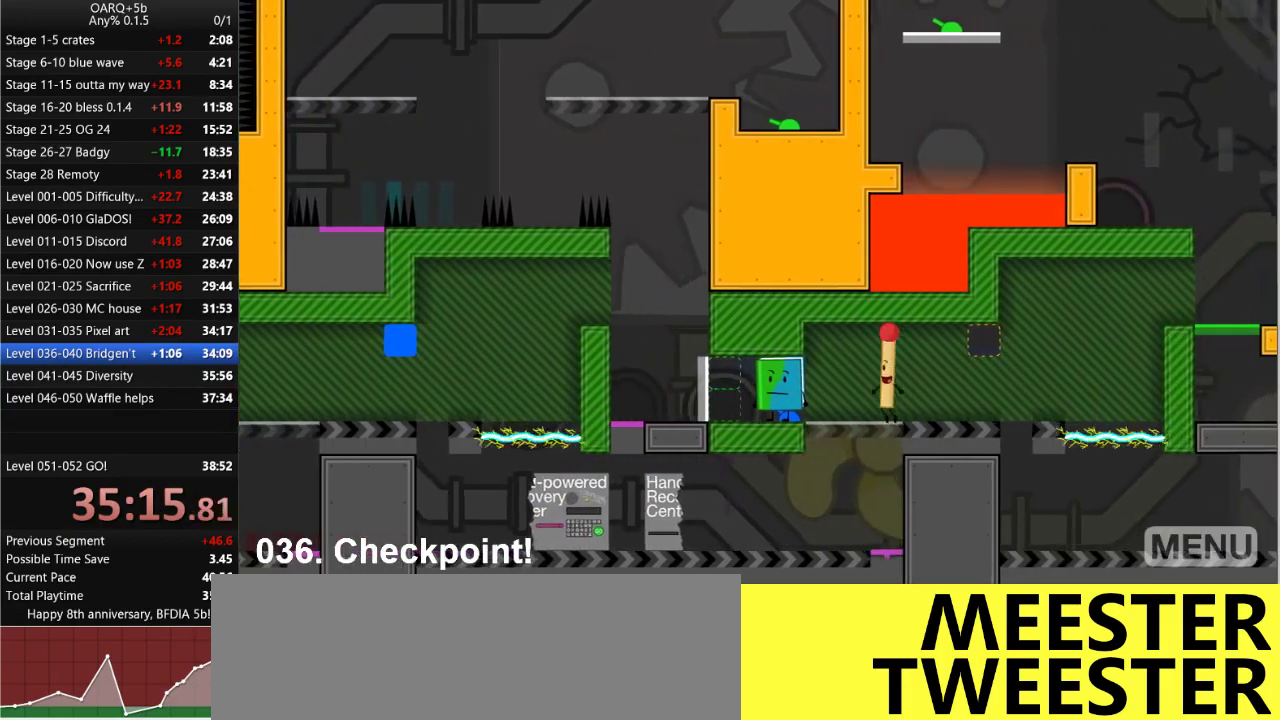
{"keys": ["left"], "events": []}
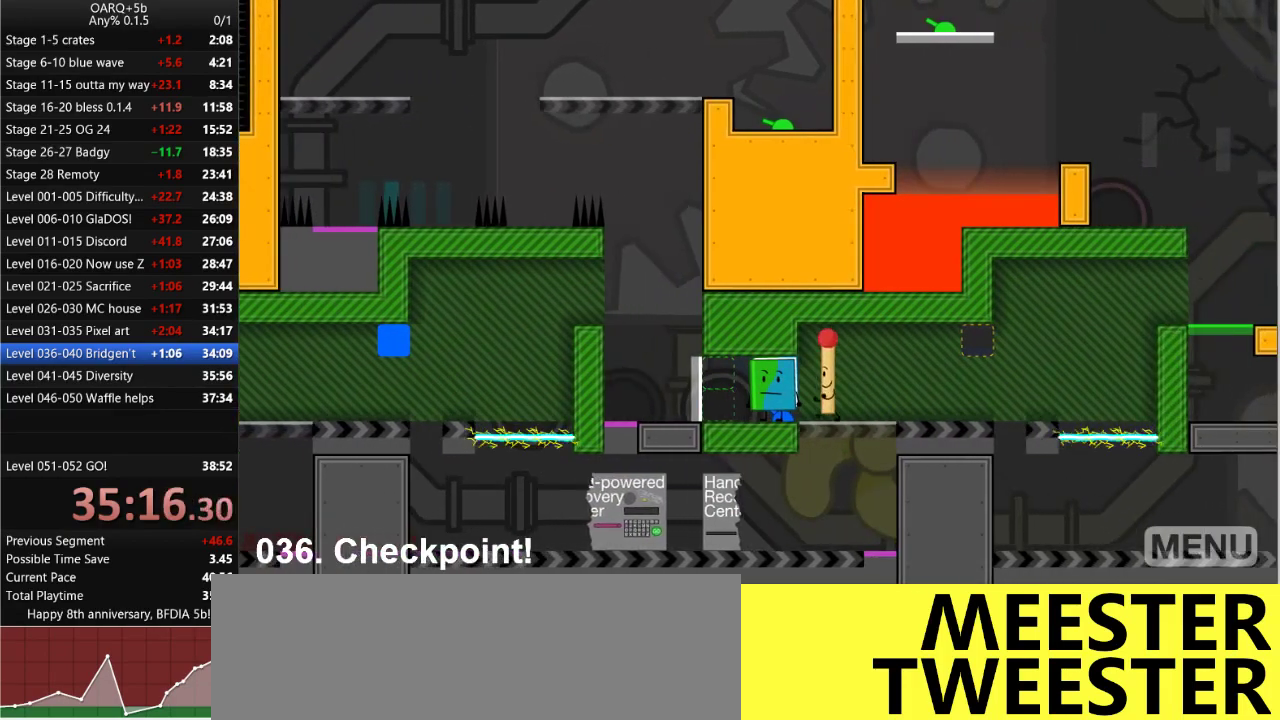
{"keys": ["right"], "events": [[83, "up", "down"], [183, "left", "up"], [283, "up", "up"], [283, "z", "down"], [366, "z", "up"], [416, "right", "down"]]}
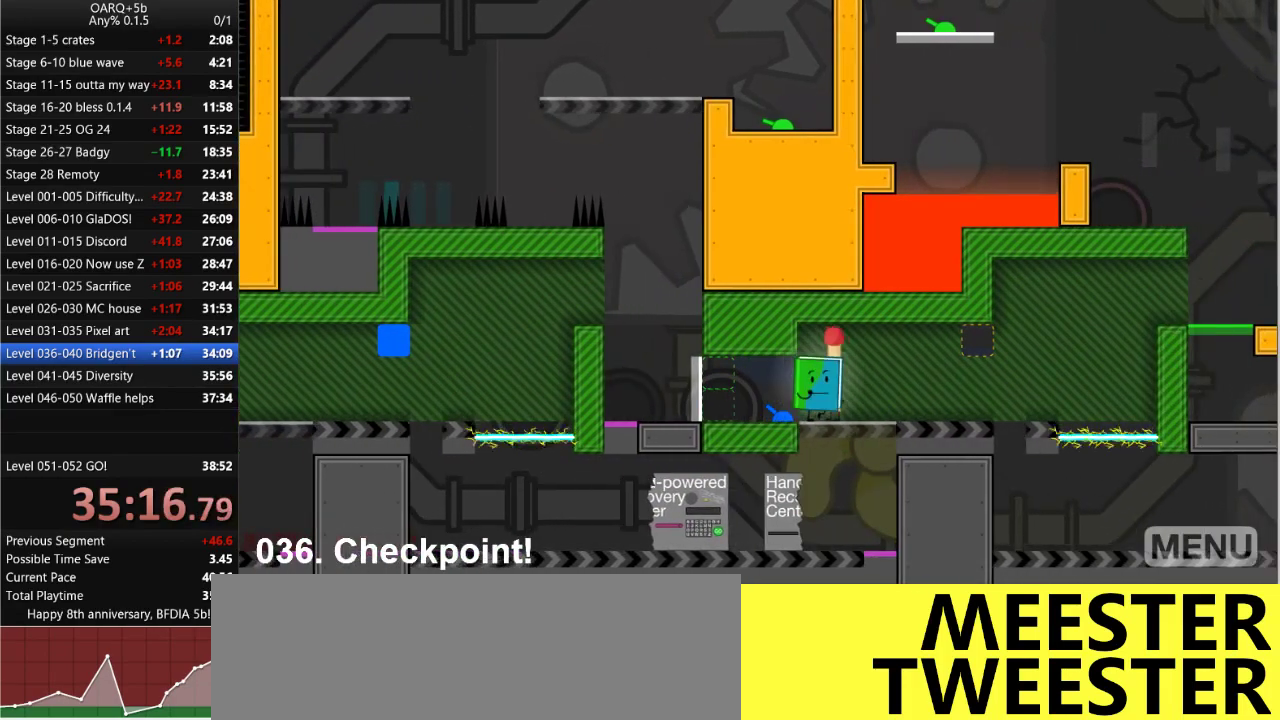
{"keys": ["right"], "events": []}
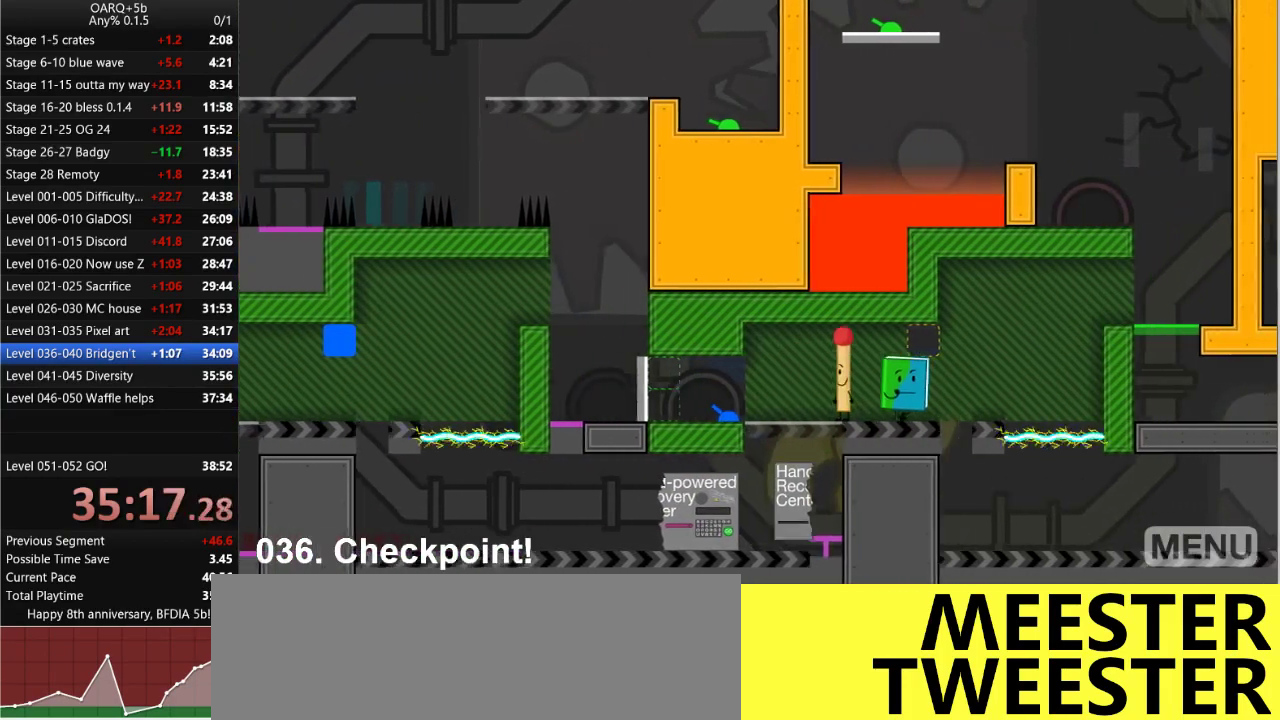
{"keys": ["right", "space"], "events": [[316, "space", "down"]]}
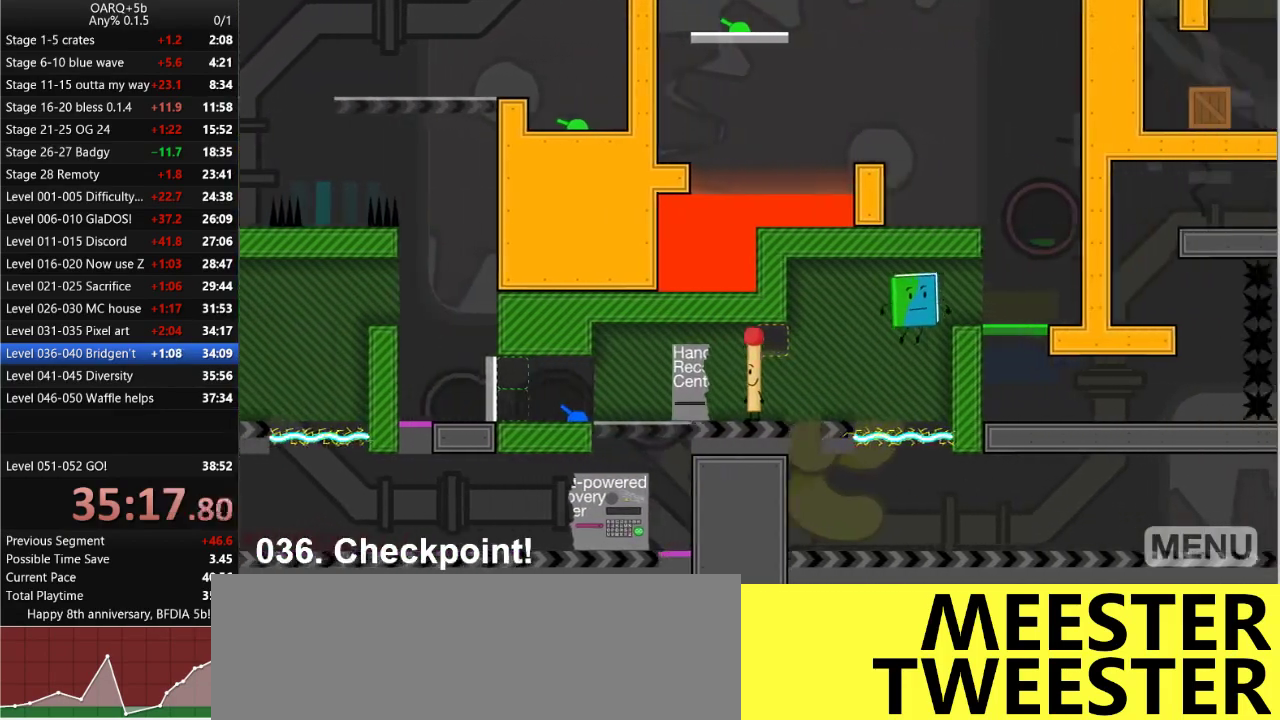
{"keys": [], "events": [[83, "space", "up"], [183, "right", "up"]]}
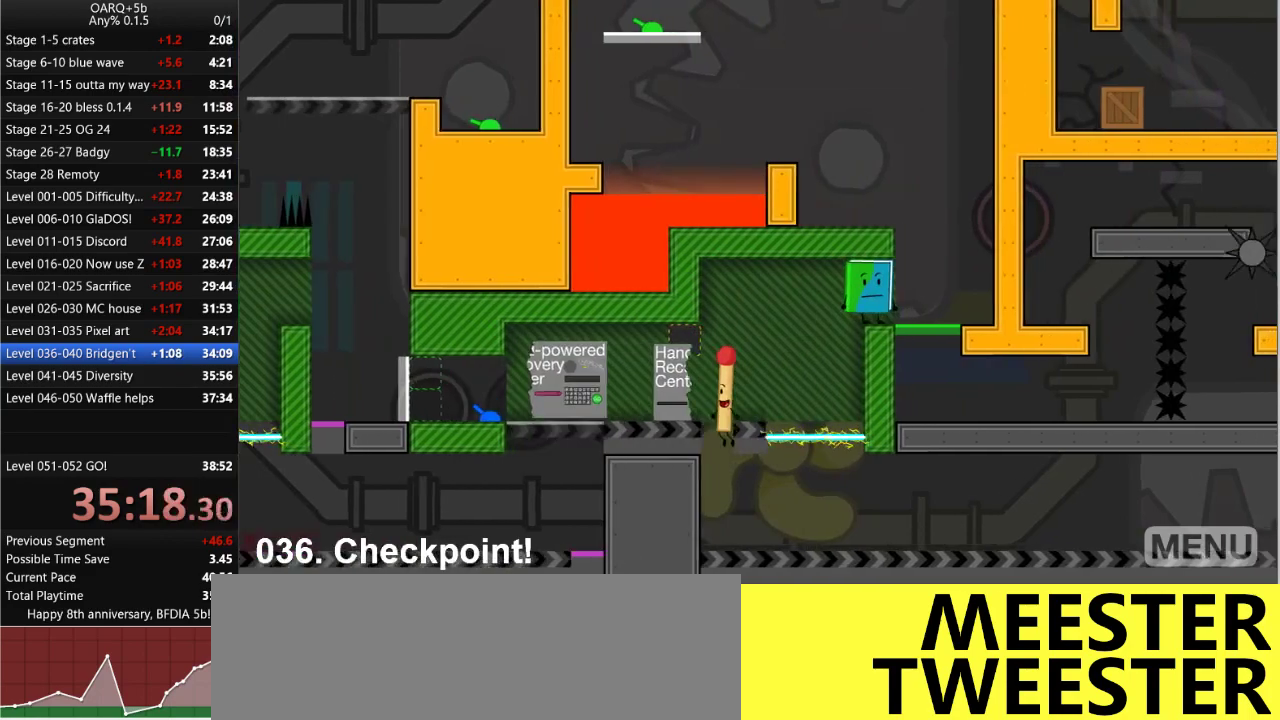
{"keys": [], "events": []}
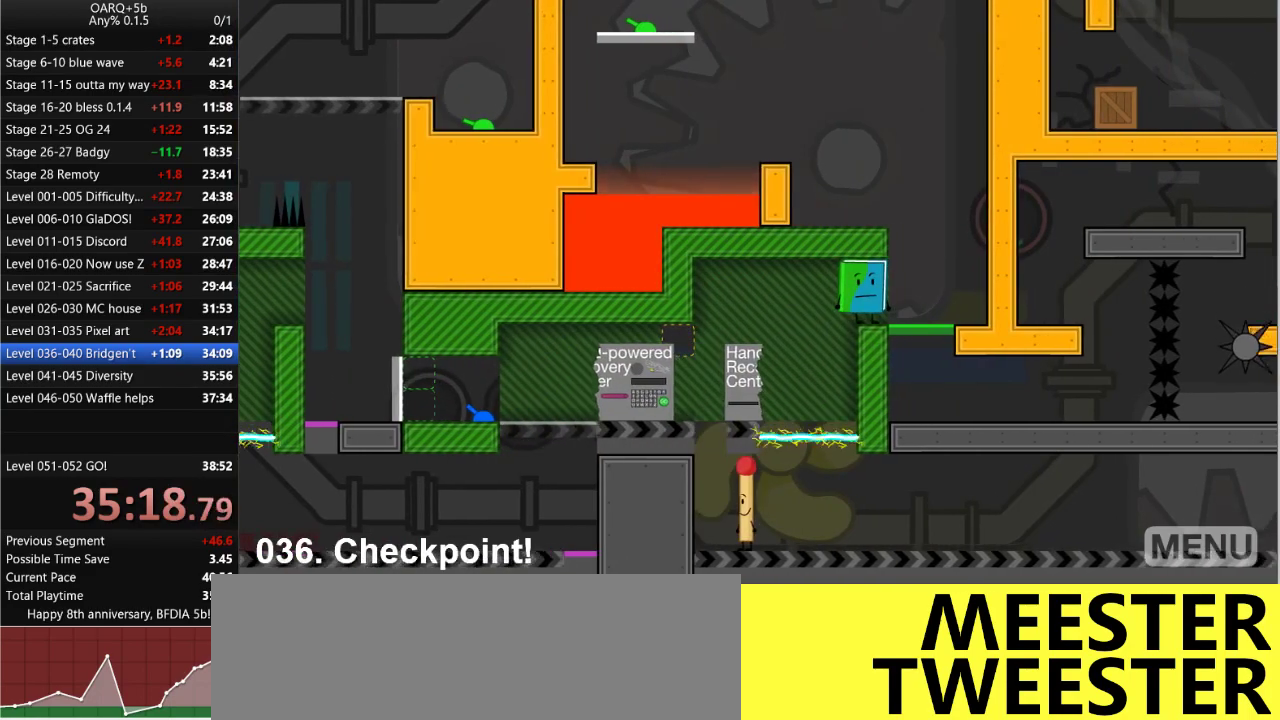
{"keys": ["left", "space"], "events": [[33, "right", "down"], [400, "right", "up"], [400, "space", "down"], [450, "left", "down"]]}
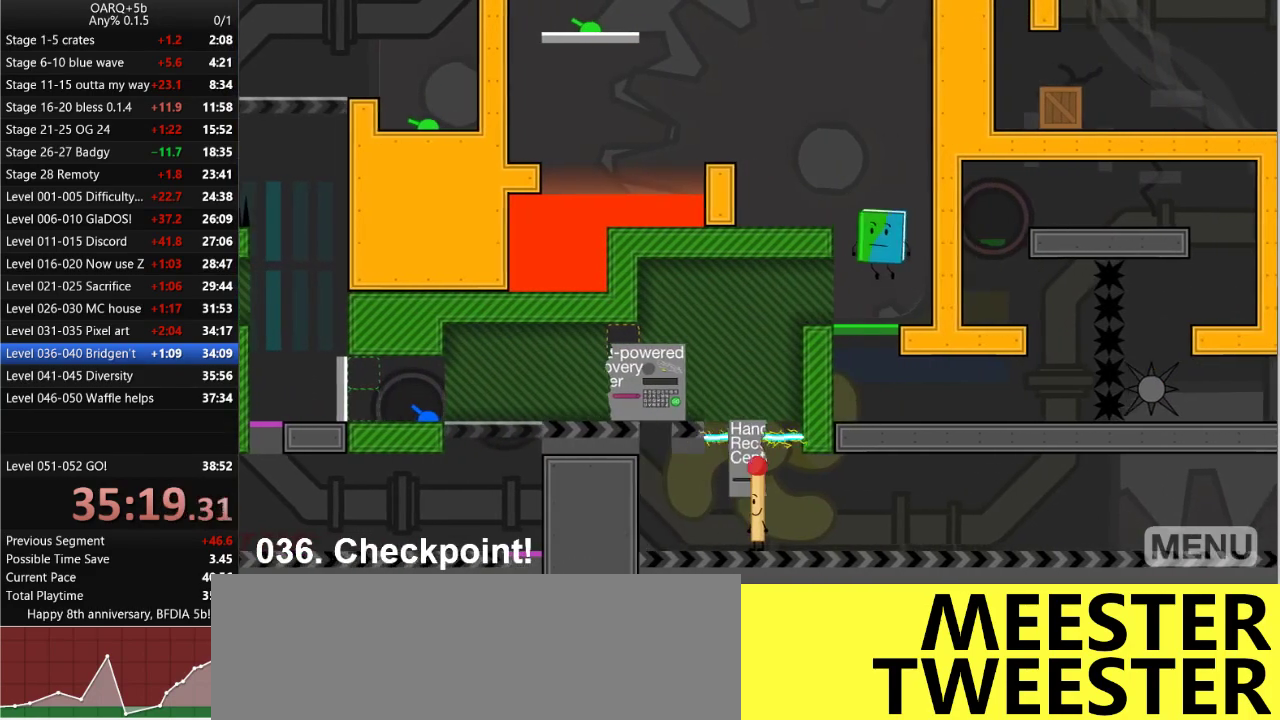
{"keys": ["left", "space"], "events": [[183, "space", "up"], [366, "left", "up"], [466, "left", "down"], [466, "space", "down"]]}
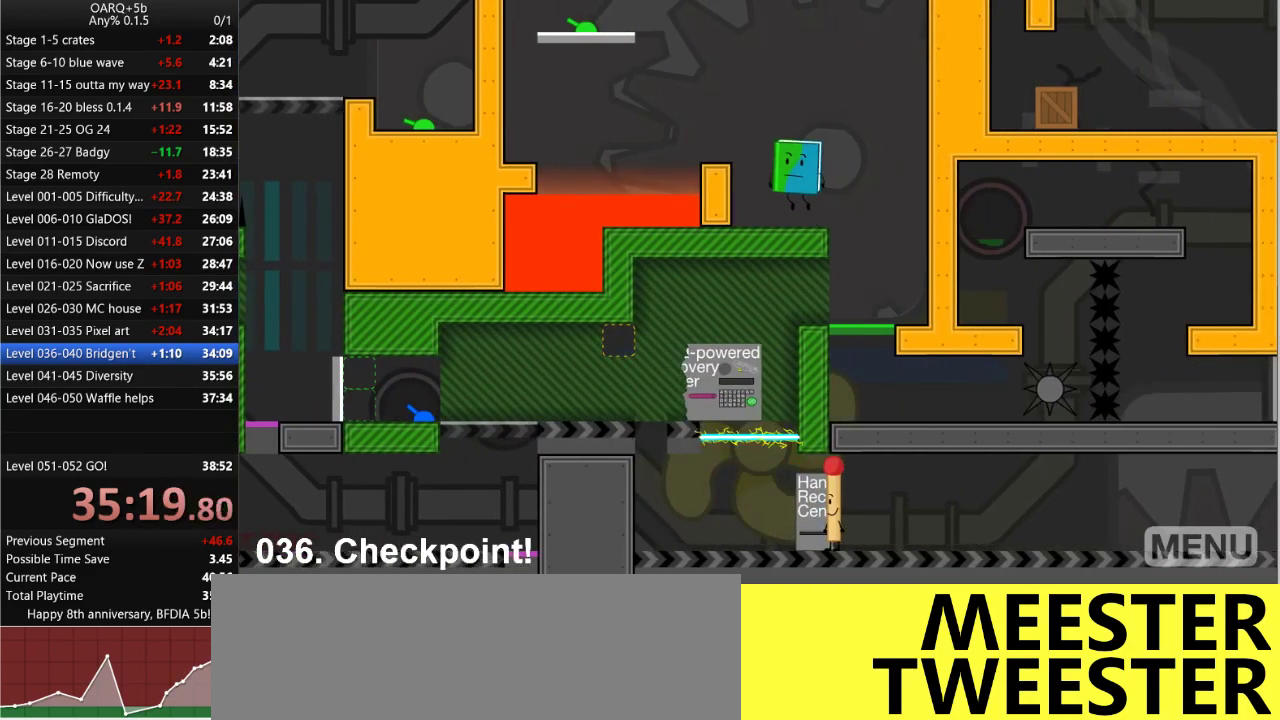
{"keys": ["left"], "events": [[200, "space", "up"], [250, "left", "up"], [483, "left", "down"]]}
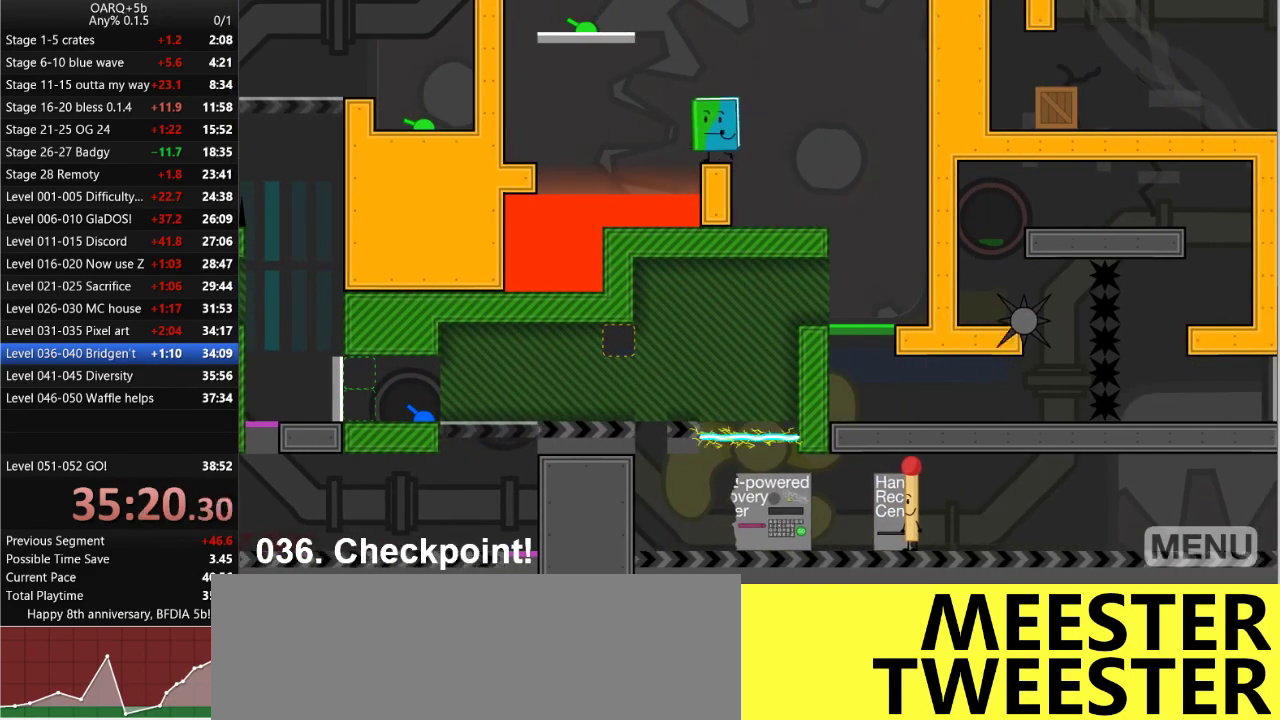
{"keys": ["left"], "events": [[166, "space", "down"], [500, "space", "up"]]}
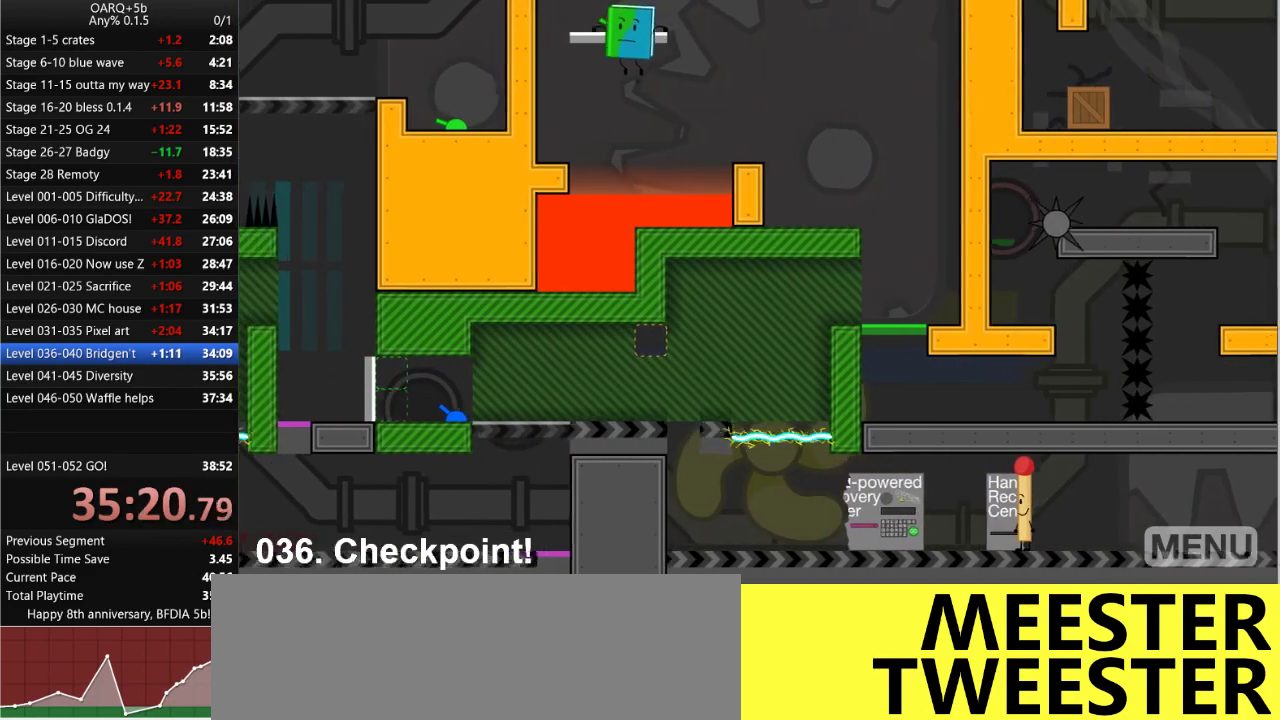
{"keys": ["right"], "events": [[233, "left", "up"], [416, "right", "down"]]}
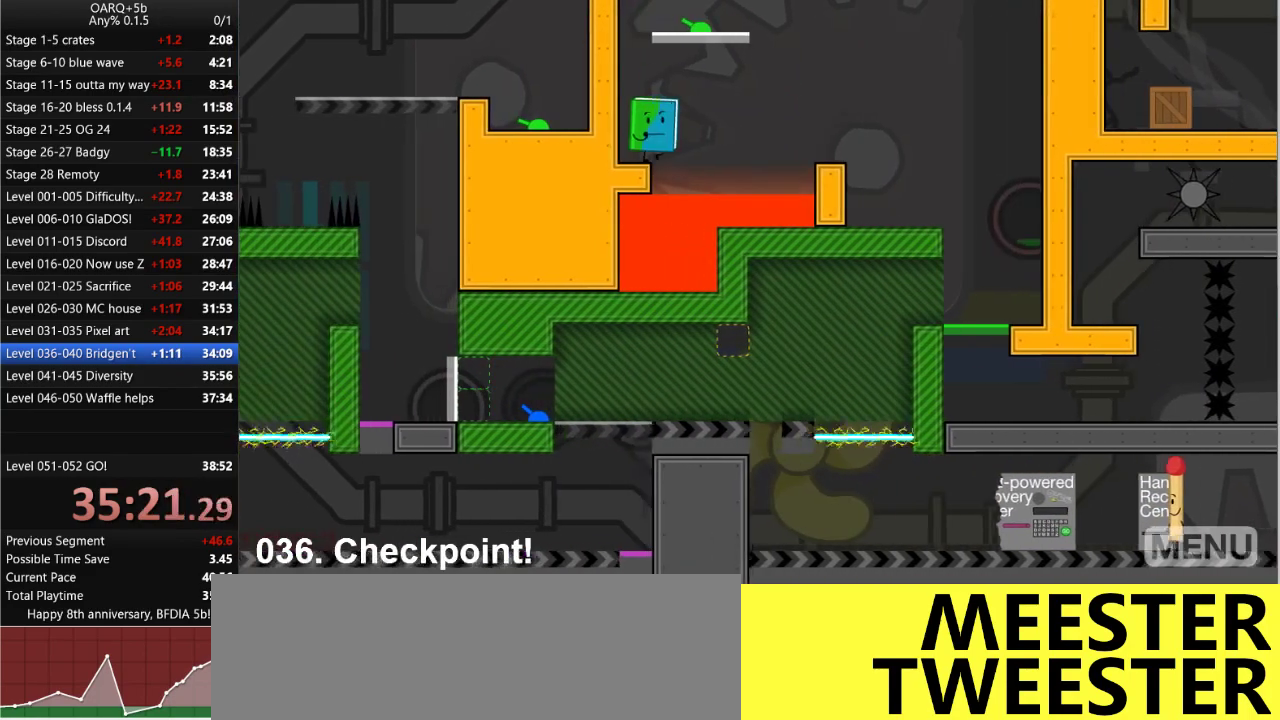
{"keys": ["right"], "events": [[66, "space", "down"], [483, "space", "up"]]}
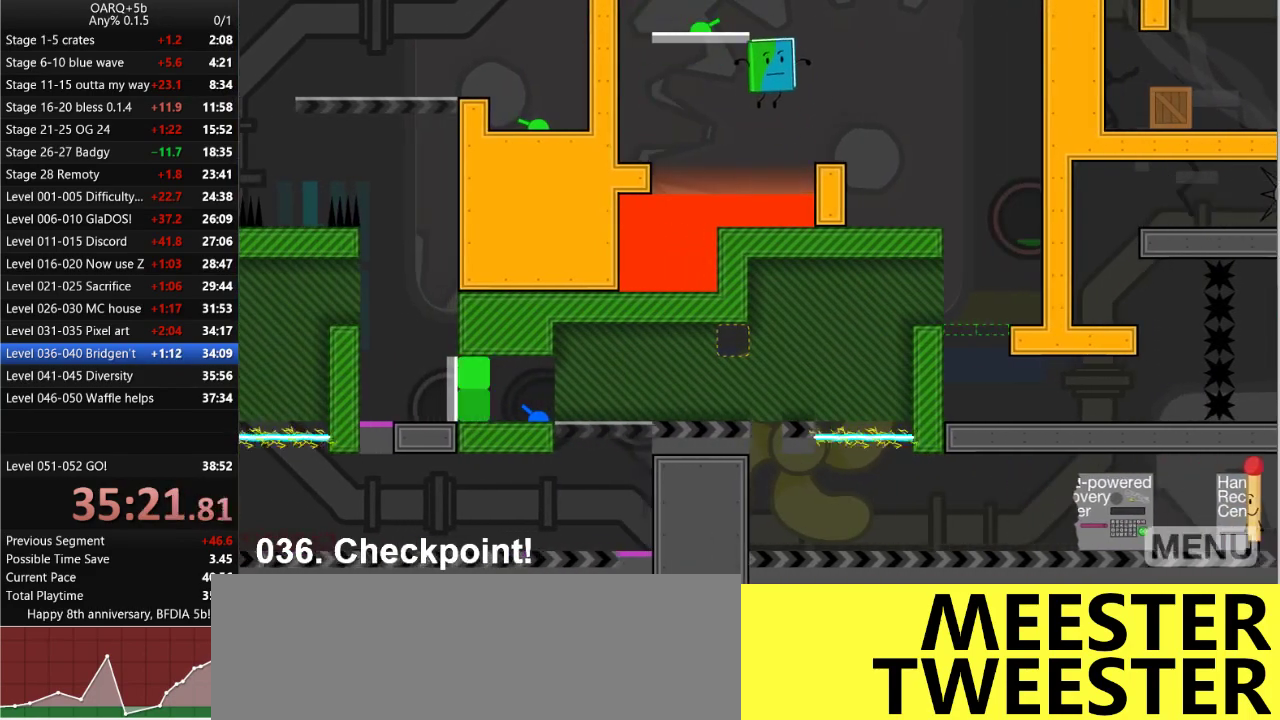
{"keys": ["right"], "events": []}
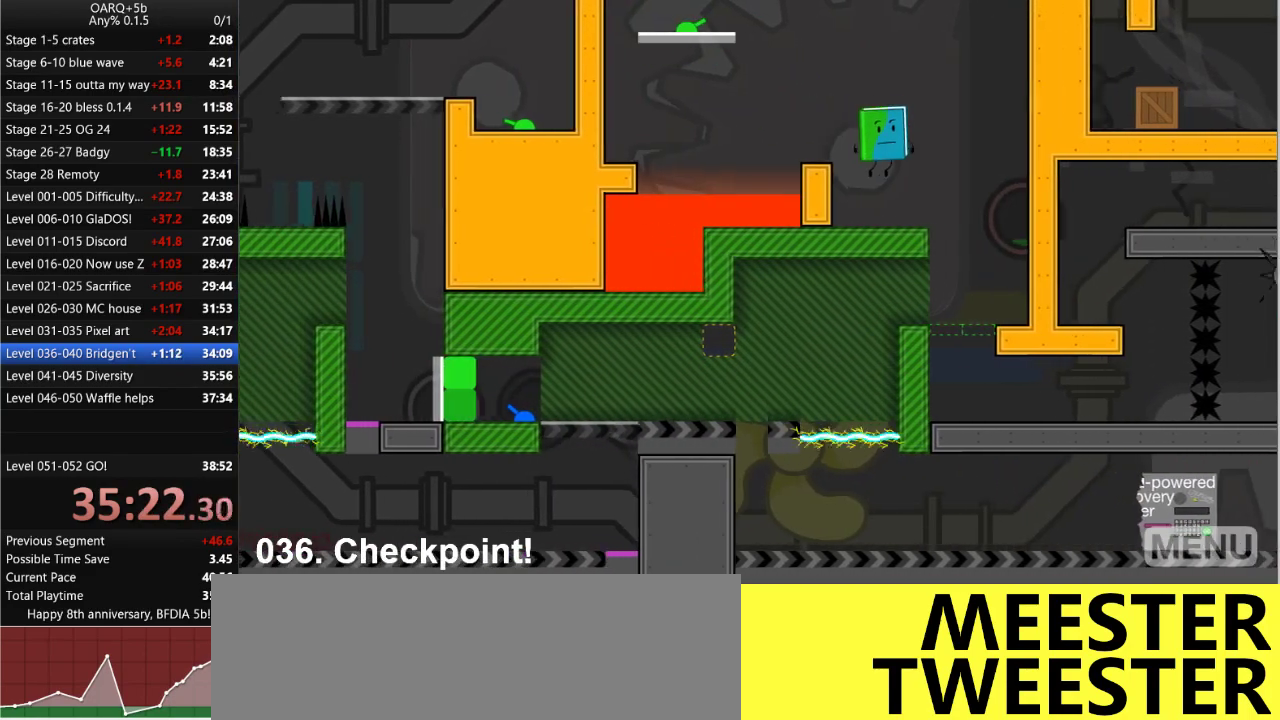
{"keys": ["left"], "events": [[366, "right", "up"], [416, "left", "down"]]}
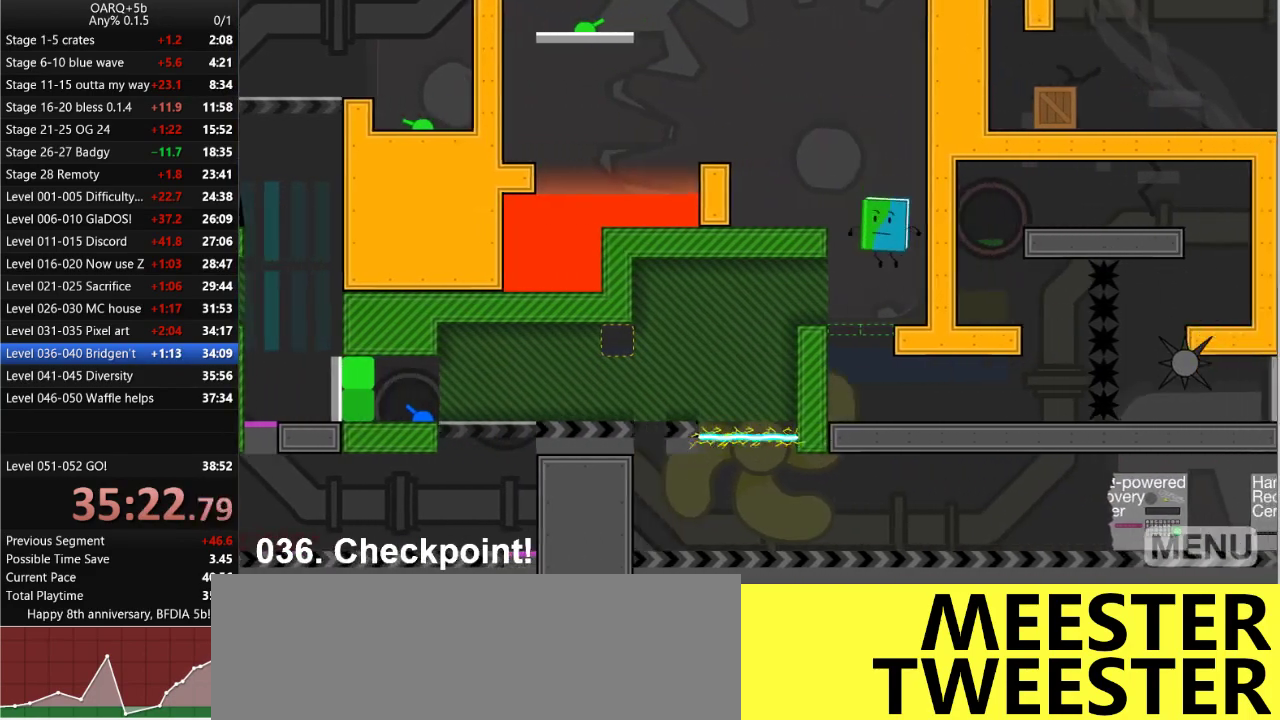
{"keys": [], "events": [[250, "left", "up"]]}
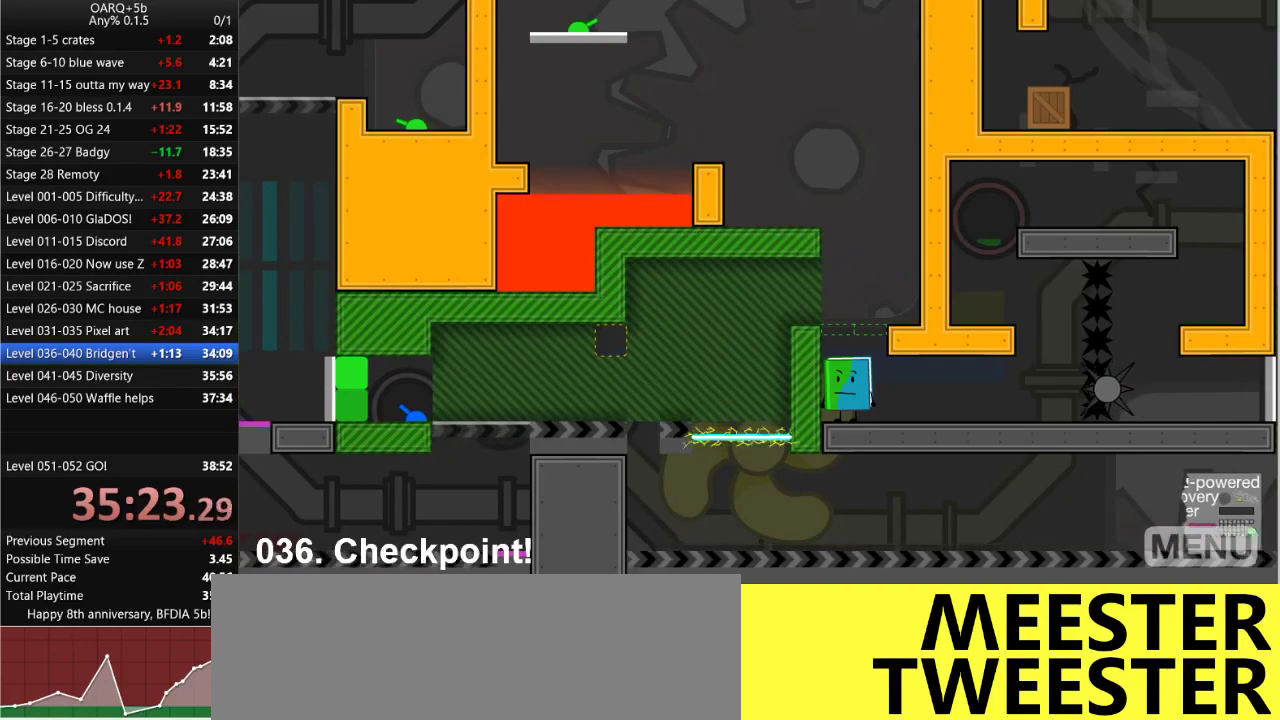
{"keys": ["right"], "events": [[500, "right", "down"]]}
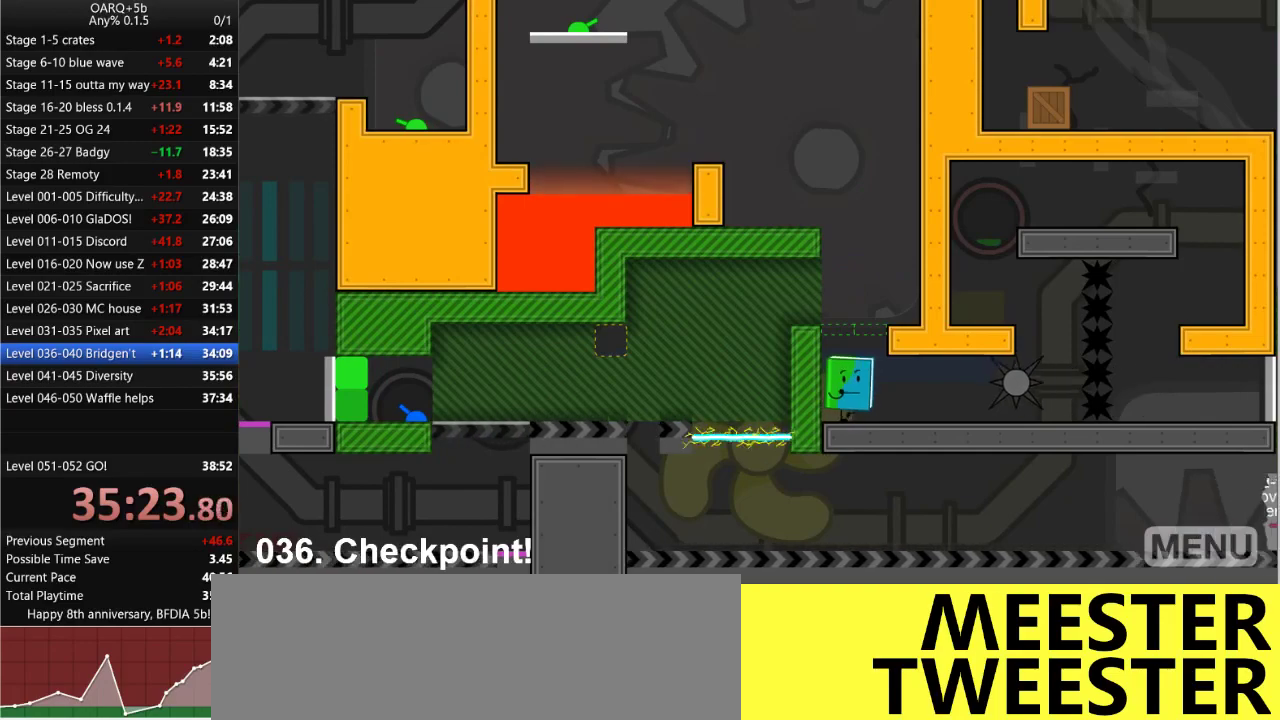
{"keys": ["right"], "events": [[183, "right", "up"], [333, "right", "down"]]}
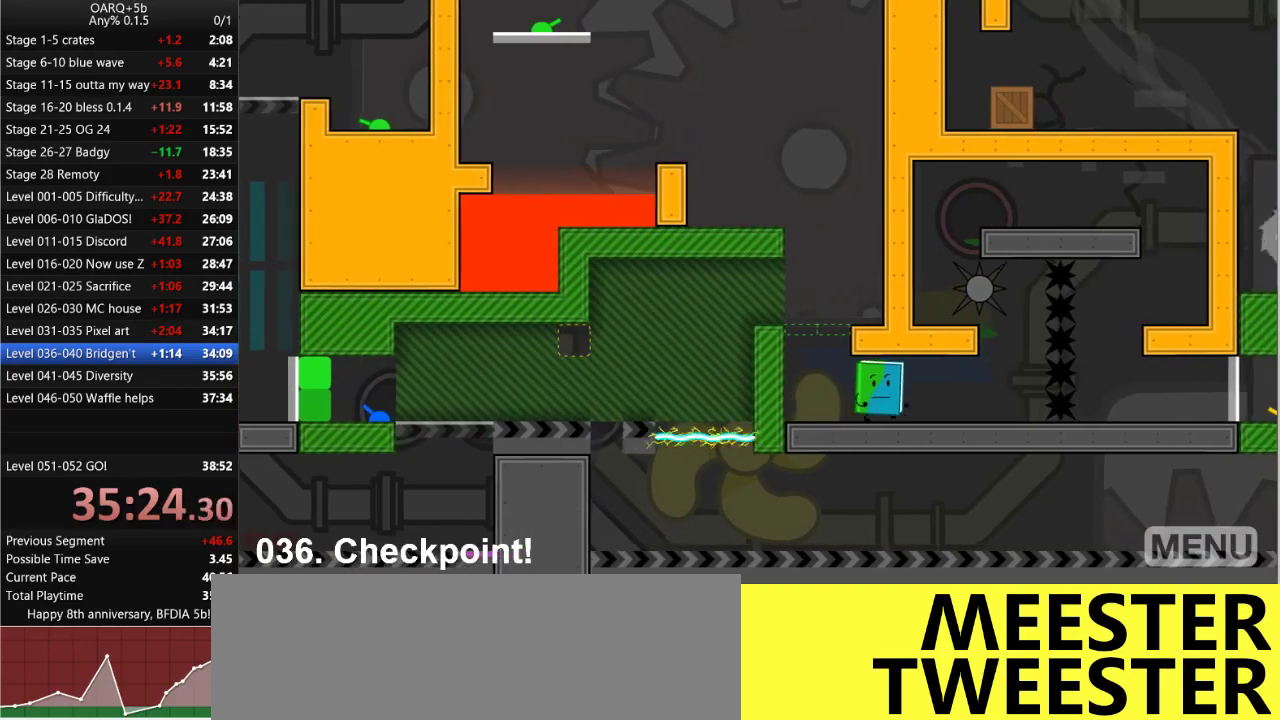
{"keys": [], "events": [[483, "right", "up"]]}
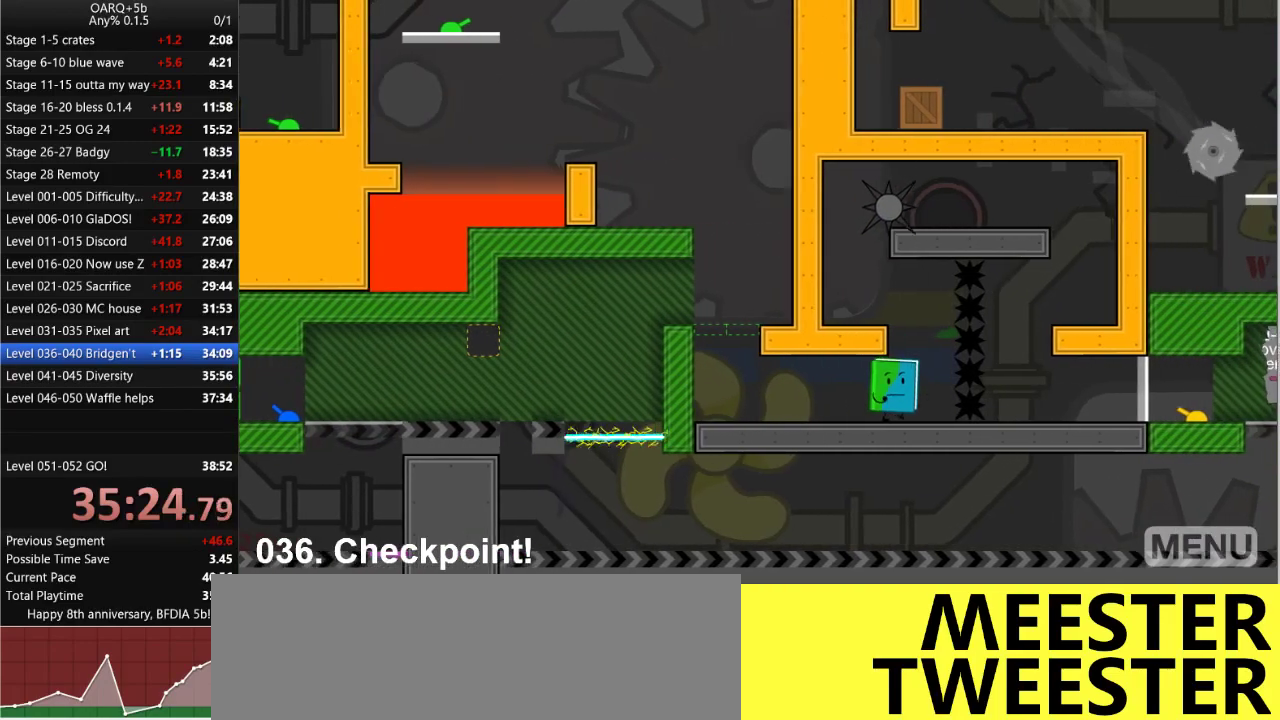
{"keys": [], "events": [[266, "right", "down"], [350, "right", "up"]]}
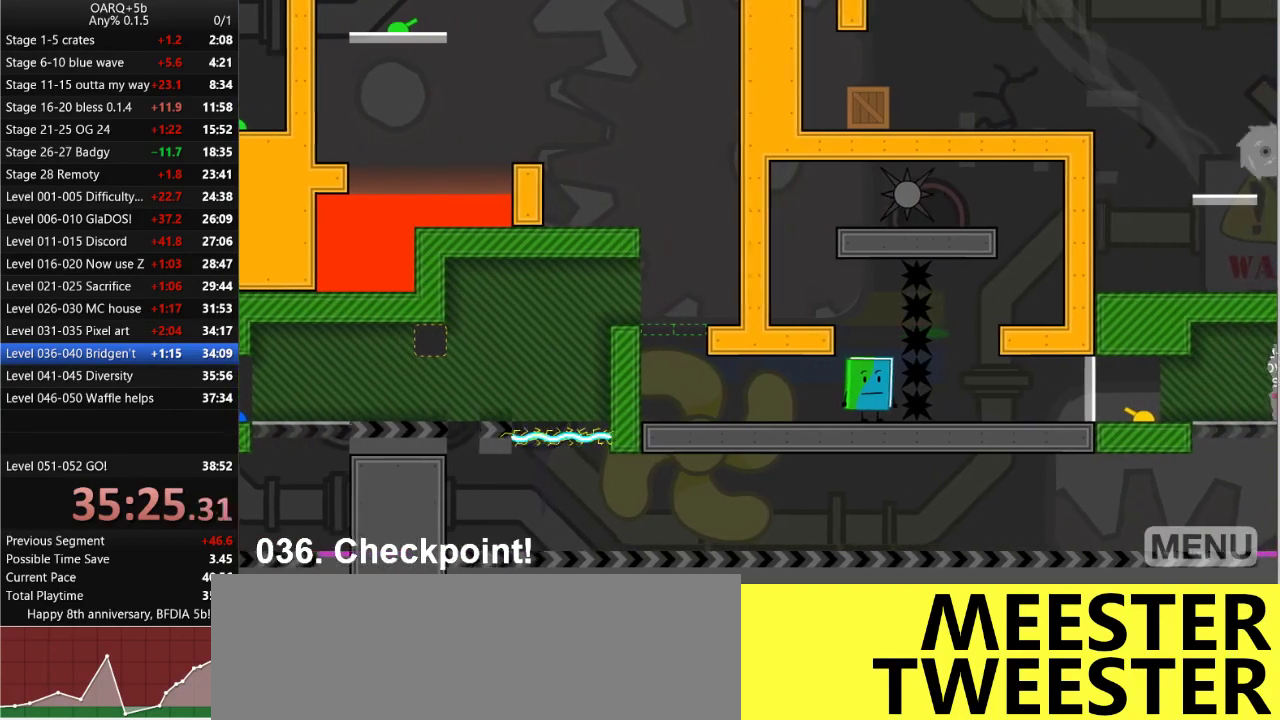
{"keys": ["left"], "events": [[83, "space", "down"], [283, "left", "down"], [366, "space", "up"]]}